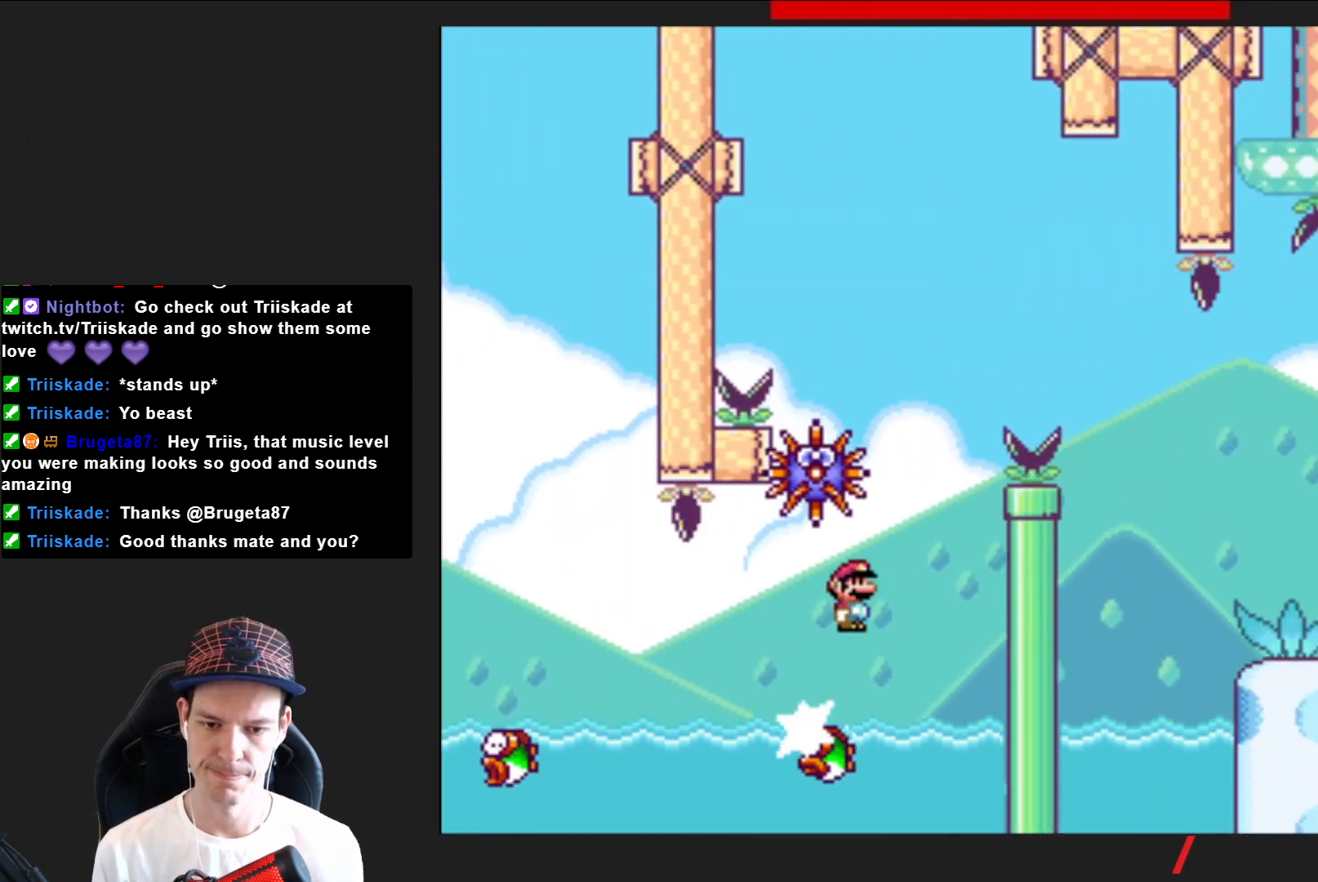
Gameplay with a controller (PlayStation layout); each line is a JSON object with the inputs held at the frame after it. "events" lists button and stick changes between this image and that frame as [ms after this image, input, new state], when the widget could be followed in between. Not read: L3 R3 left_stick.
{"buttons": ["SQUARE", "R2"], "right_stick": "center", "events": [[67, "DPAD_LEFT", "down"], [501, "DPAD_LEFT", "up"]]}
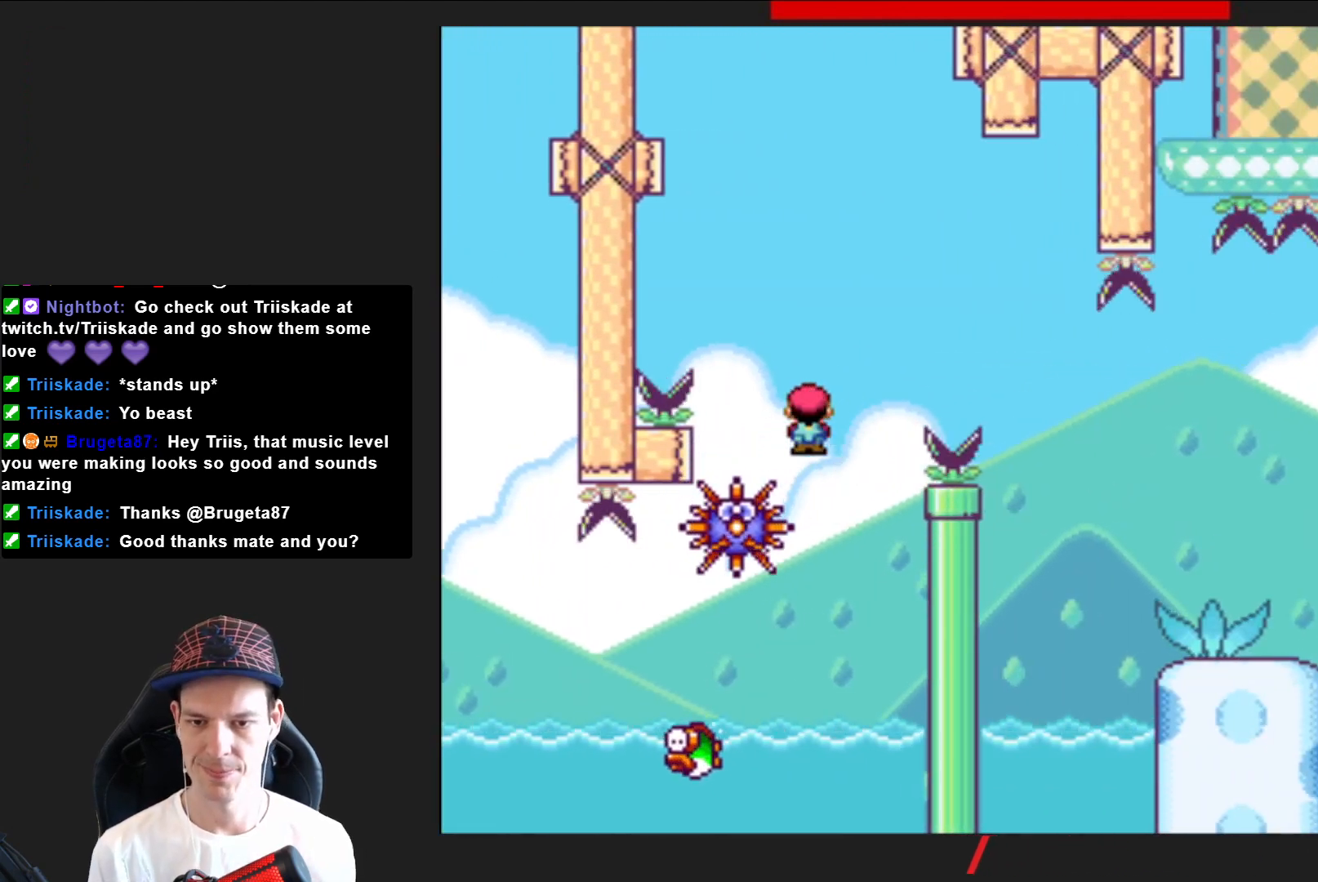
{"buttons": ["SQUARE", "R2", "DPAD_RIGHT"], "right_stick": "center", "events": [[33, "DPAD_RIGHT", "down"]]}
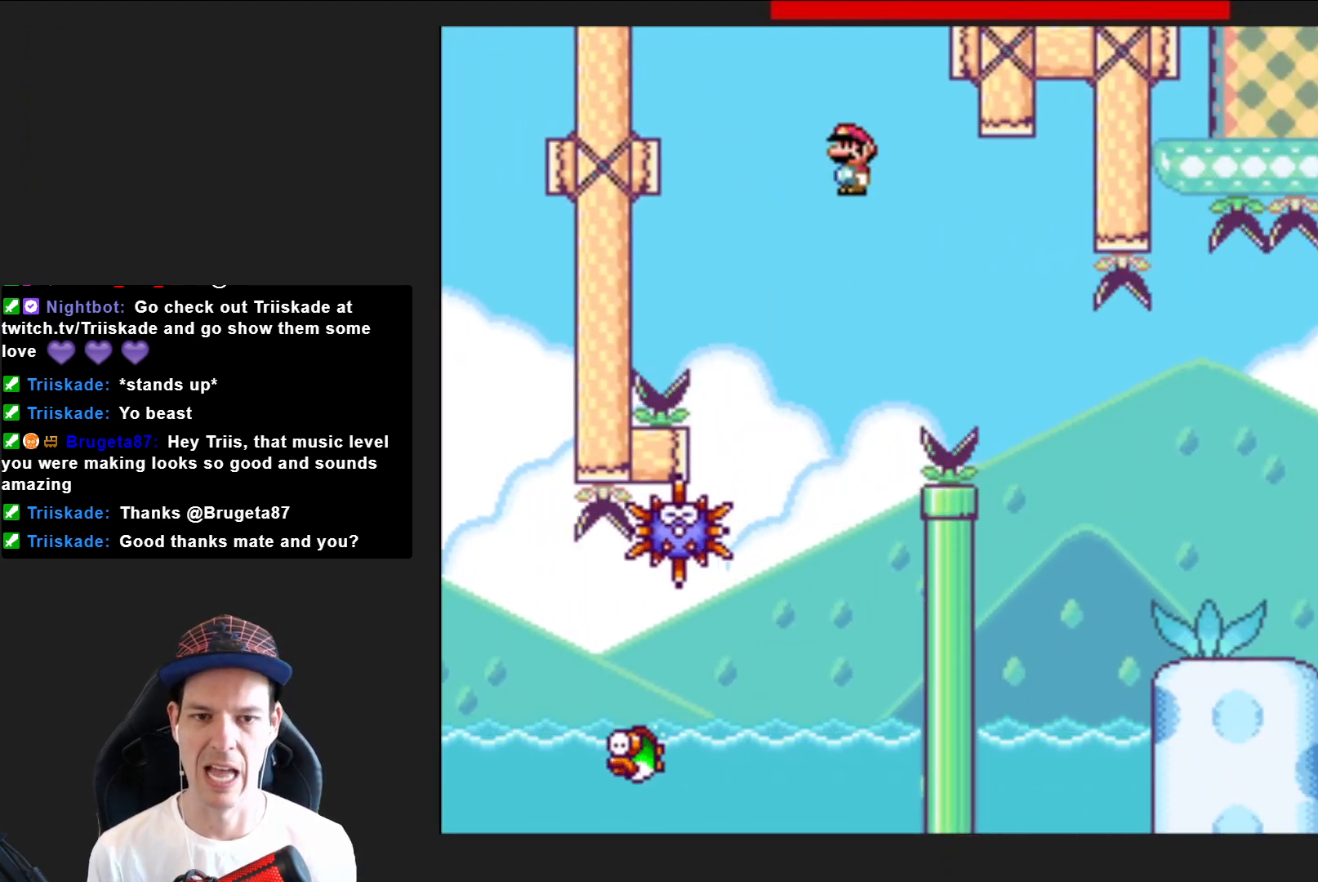
{"buttons": ["SQUARE", "DPAD_RIGHT"], "right_stick": "center", "events": [[66, "R2", "up"], [300, "DPAD_RIGHT", "up"], [400, "DPAD_RIGHT", "down"]]}
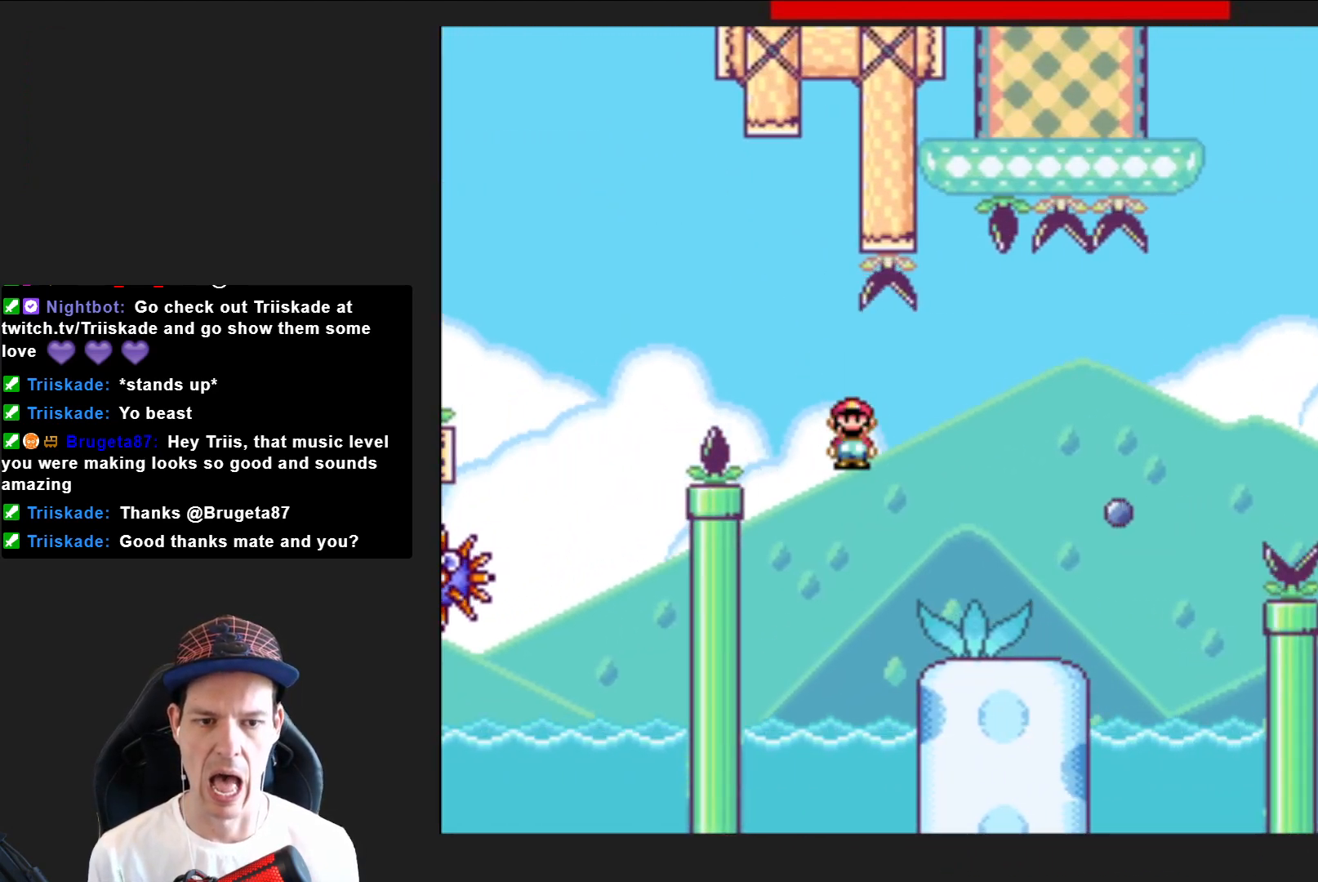
{"buttons": ["SQUARE", "R2", "DPAD_RIGHT"], "right_stick": "center", "events": [[334, "R2", "down"]]}
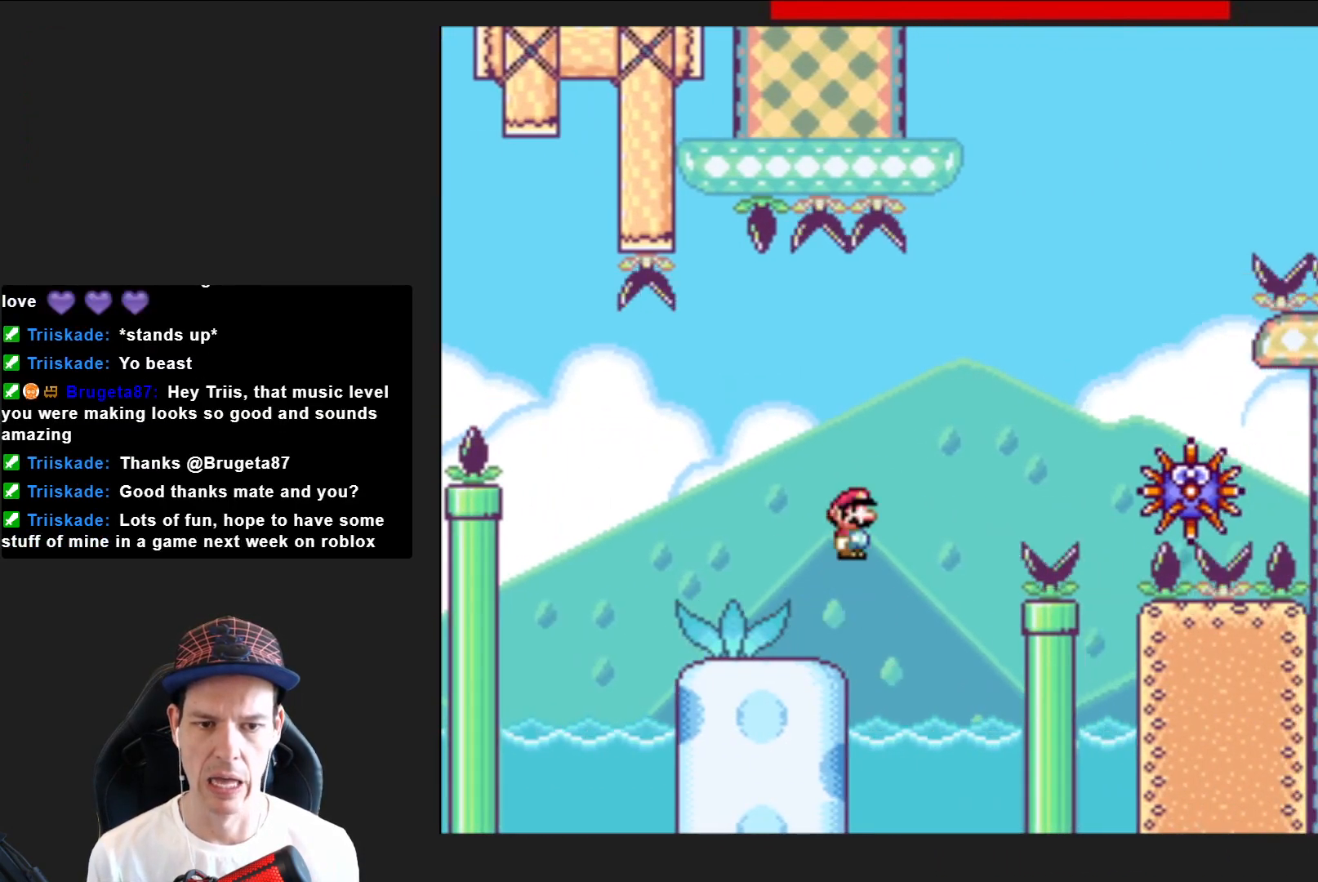
{"buttons": ["SQUARE", "R2"], "right_stick": "center", "events": [[301, "R2", "up"], [368, "DPAD_RIGHT", "up"], [401, "R2", "down"], [468, "DPAD_LEFT", "down"], [501, "DPAD_LEFT", "up"]]}
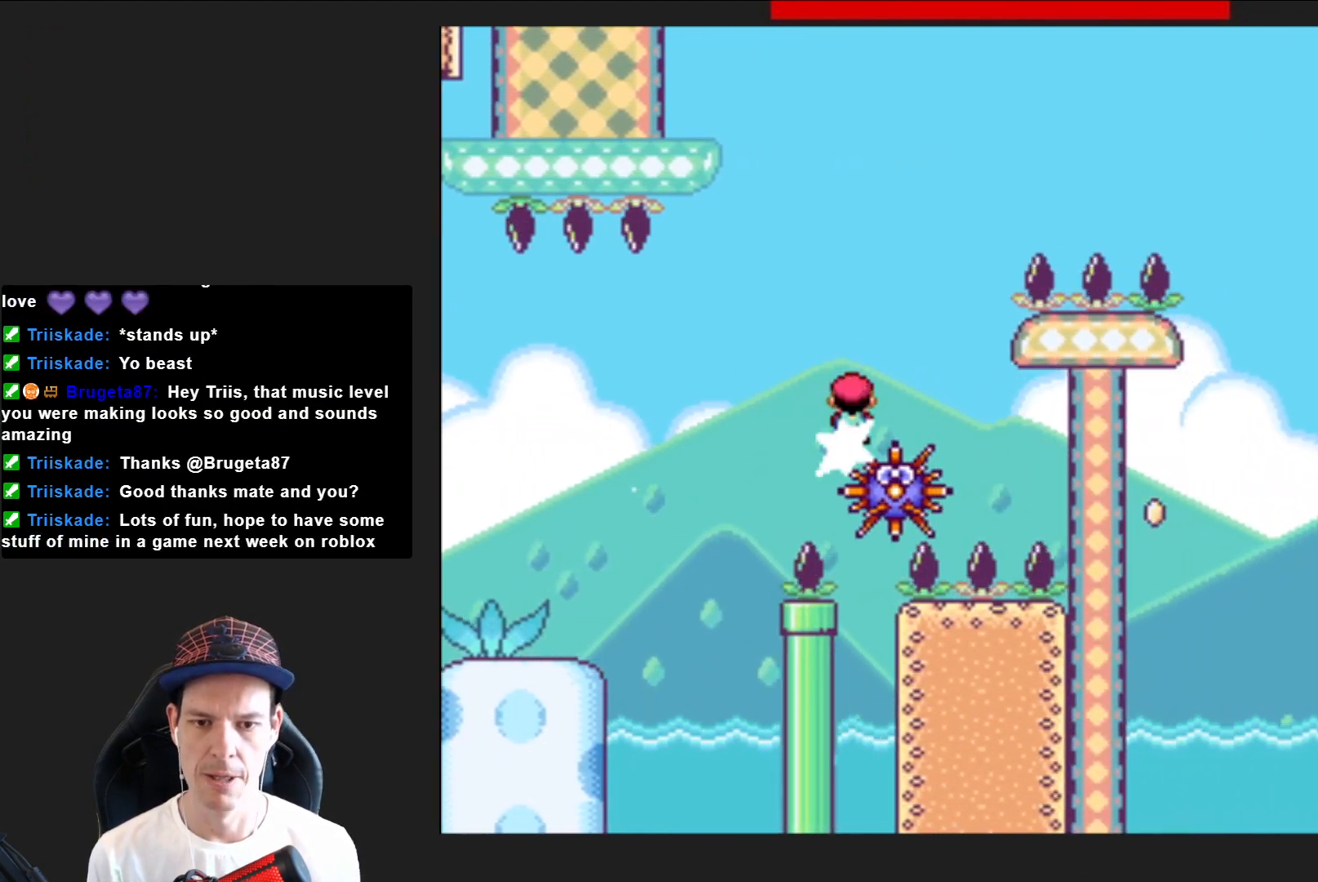
{"buttons": ["SQUARE", "R2", "DPAD_RIGHT"], "right_stick": "center", "events": [[67, "DPAD_RIGHT", "down"]]}
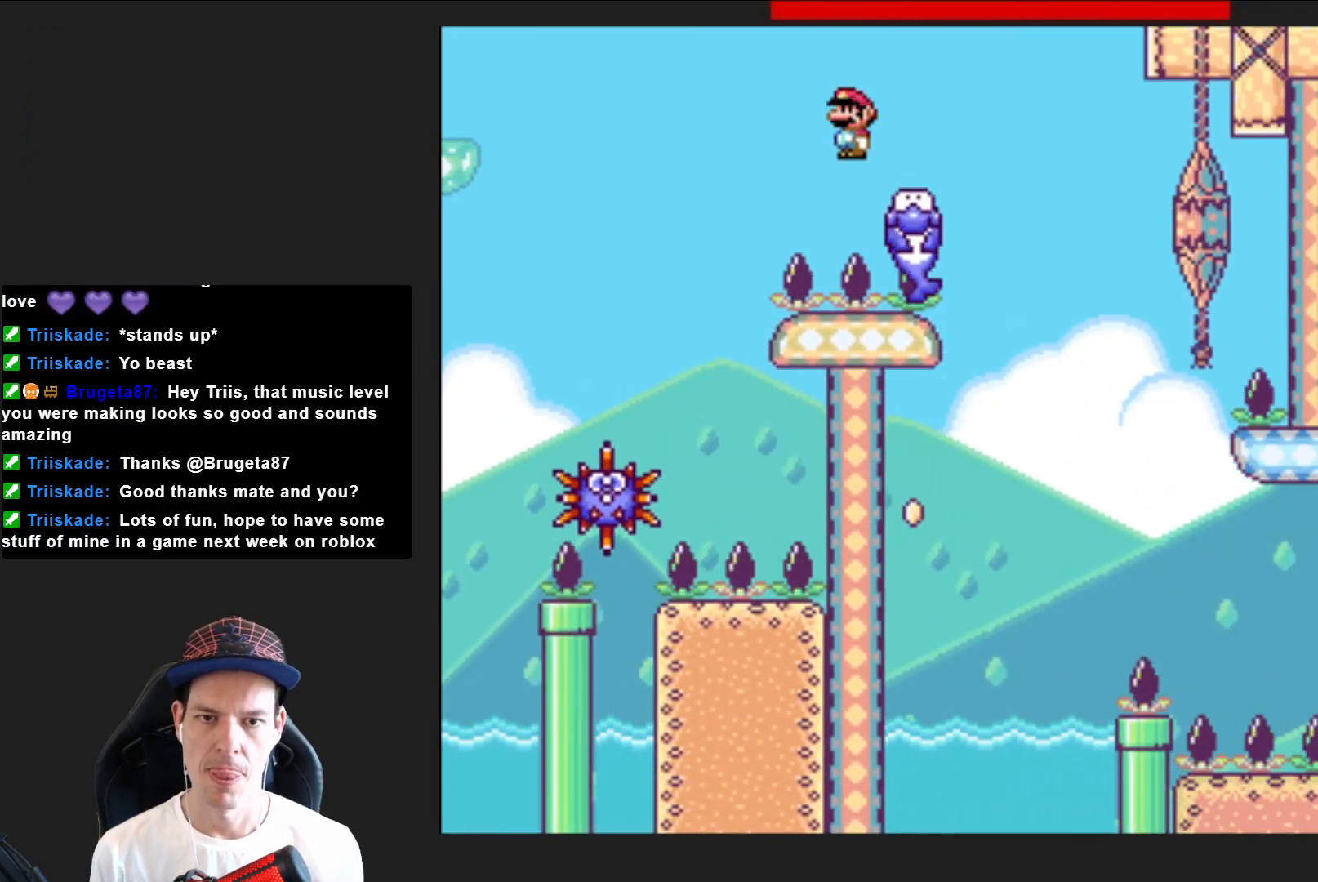
{"buttons": ["SQUARE", "R2", "DPAD_LEFT"], "right_stick": "center", "events": [[100, "DPAD_RIGHT", "up"], [200, "DPAD_LEFT", "down"]]}
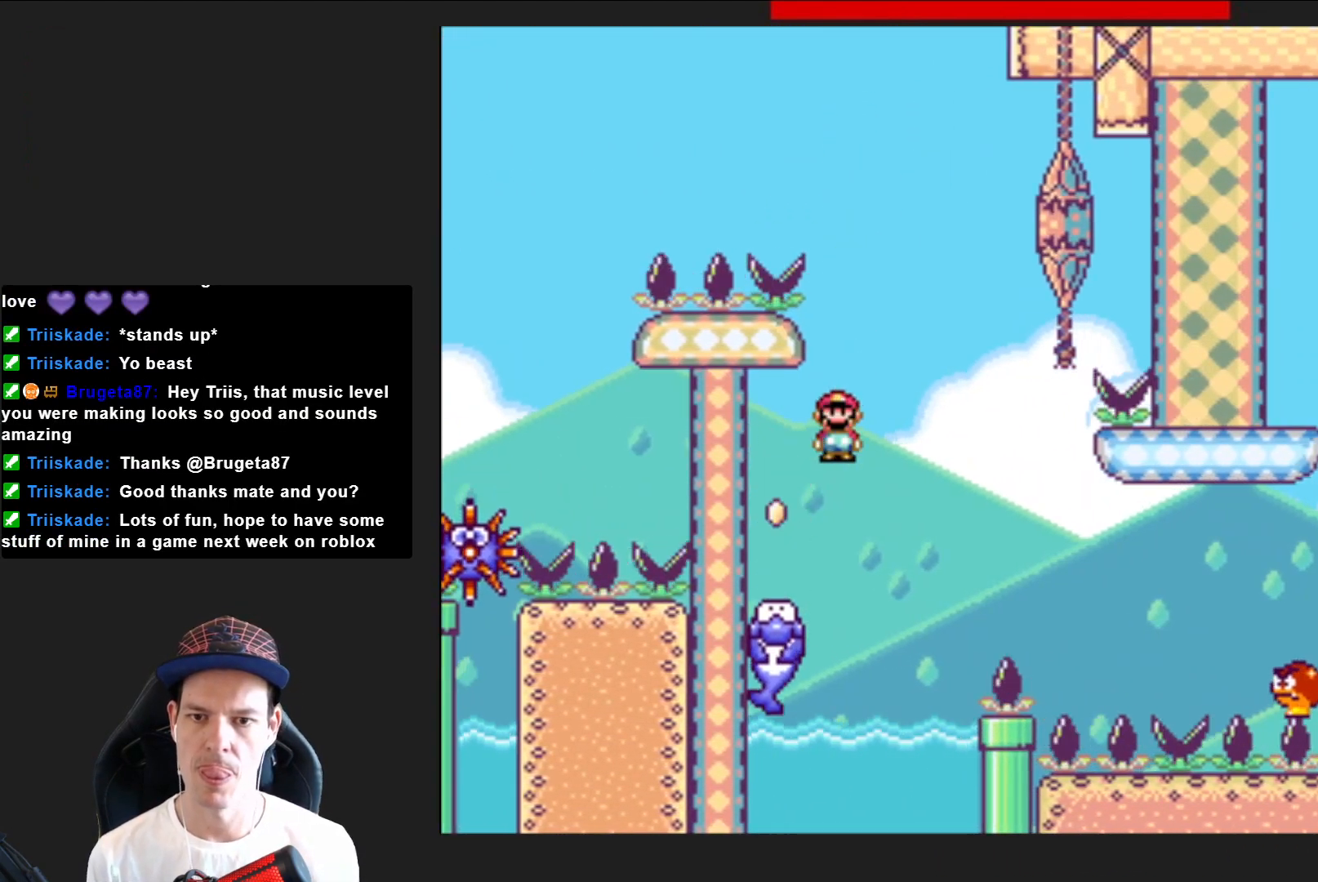
{"buttons": ["CROSS", "SQUARE", "DPAD_RIGHT"], "right_stick": "center", "events": [[100, "R2", "up"], [133, "DPAD_UP", "down"], [167, "DPAD_LEFT", "up"], [167, "DPAD_RIGHT", "down"], [167, "DPAD_UP", "up"], [467, "CROSS", "down"]]}
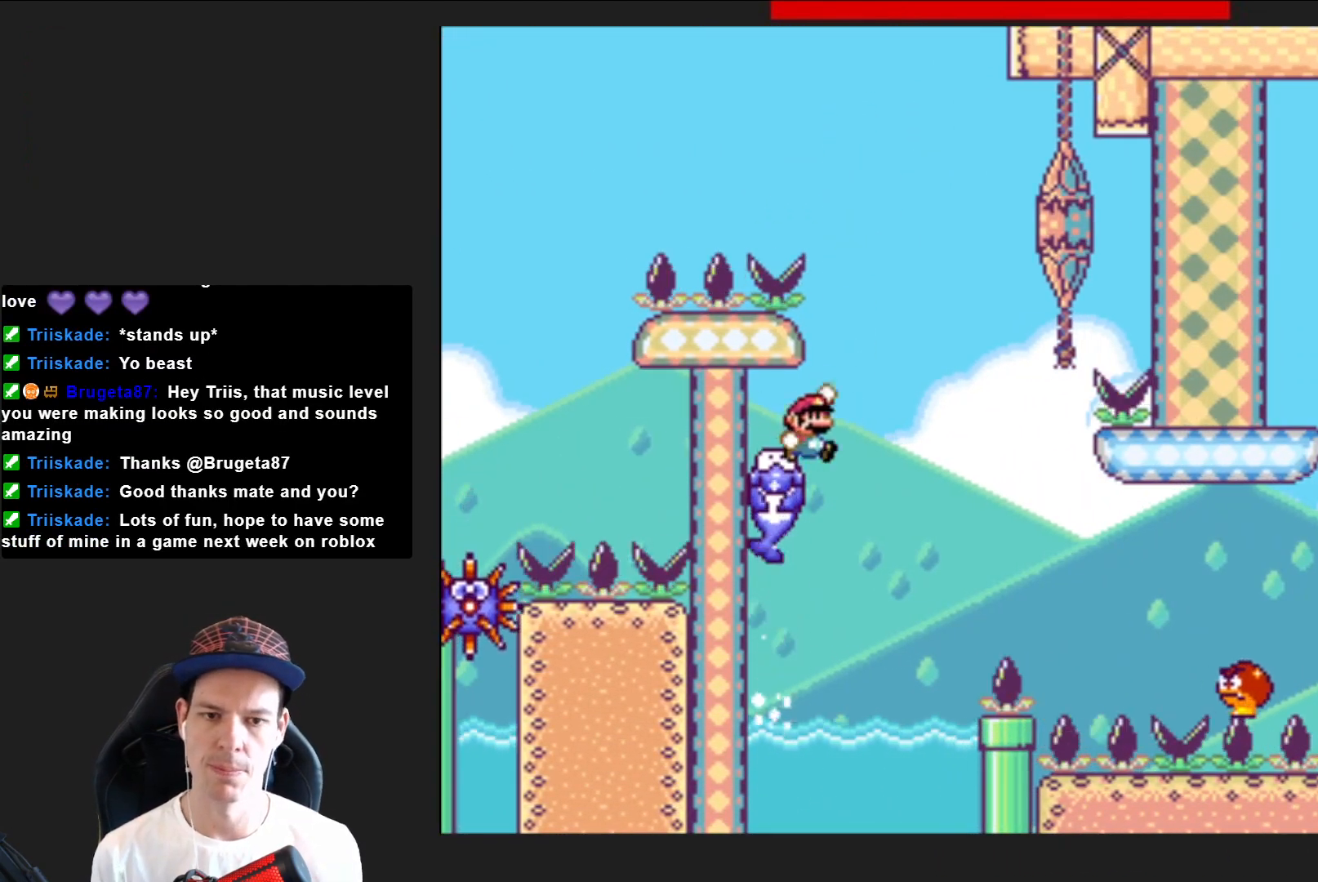
{"buttons": ["CROSS", "SQUARE", "DPAD_LEFT"], "right_stick": "center", "events": [[334, "DPAD_RIGHT", "up"], [401, "DPAD_LEFT", "down"]]}
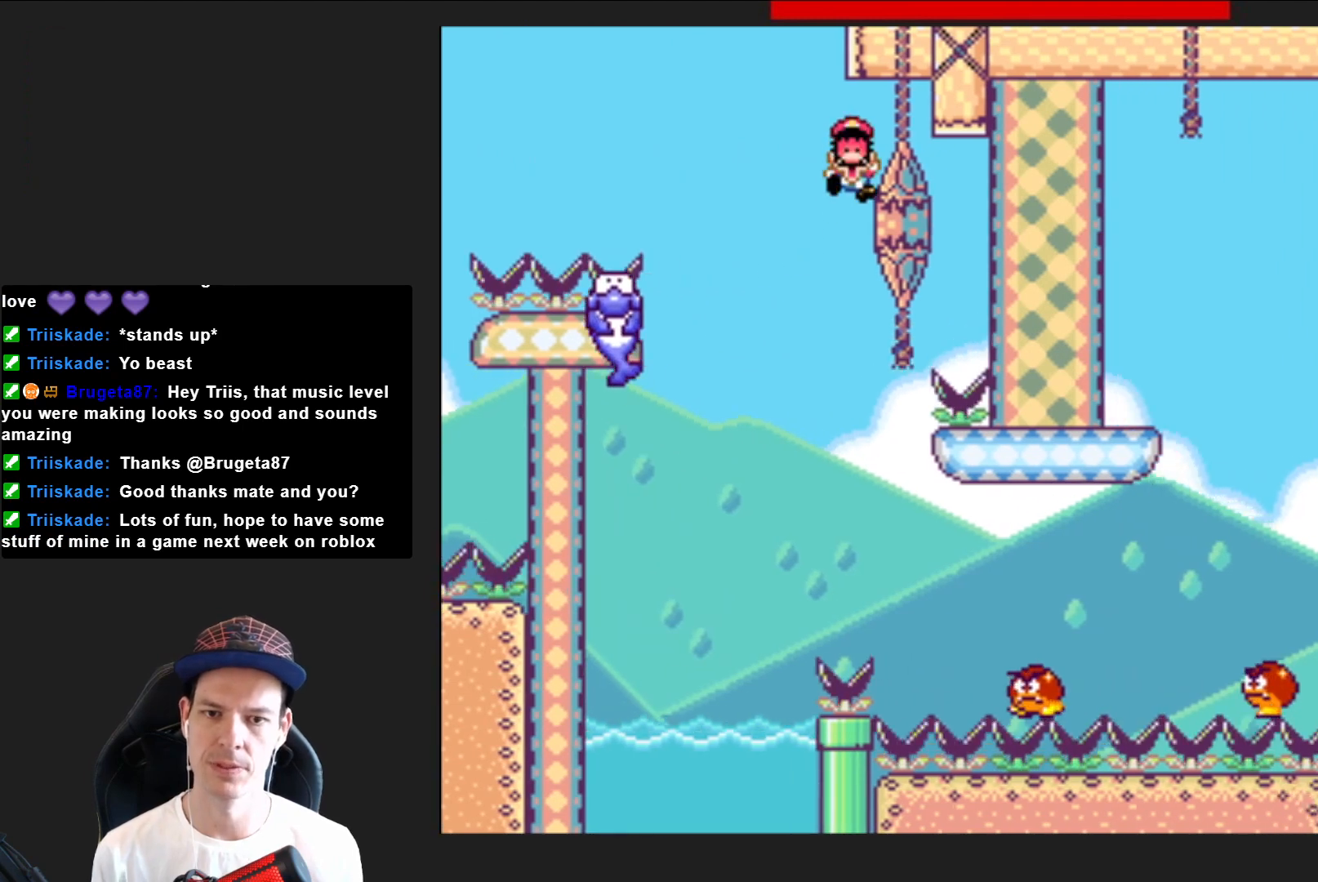
{"buttons": [], "right_stick": "center", "events": [[100, "DPAD_LEFT", "up"], [200, "DPAD_RIGHT", "down"], [367, "DPAD_RIGHT", "up"], [434, "CROSS", "up"], [501, "SQUARE", "up"]]}
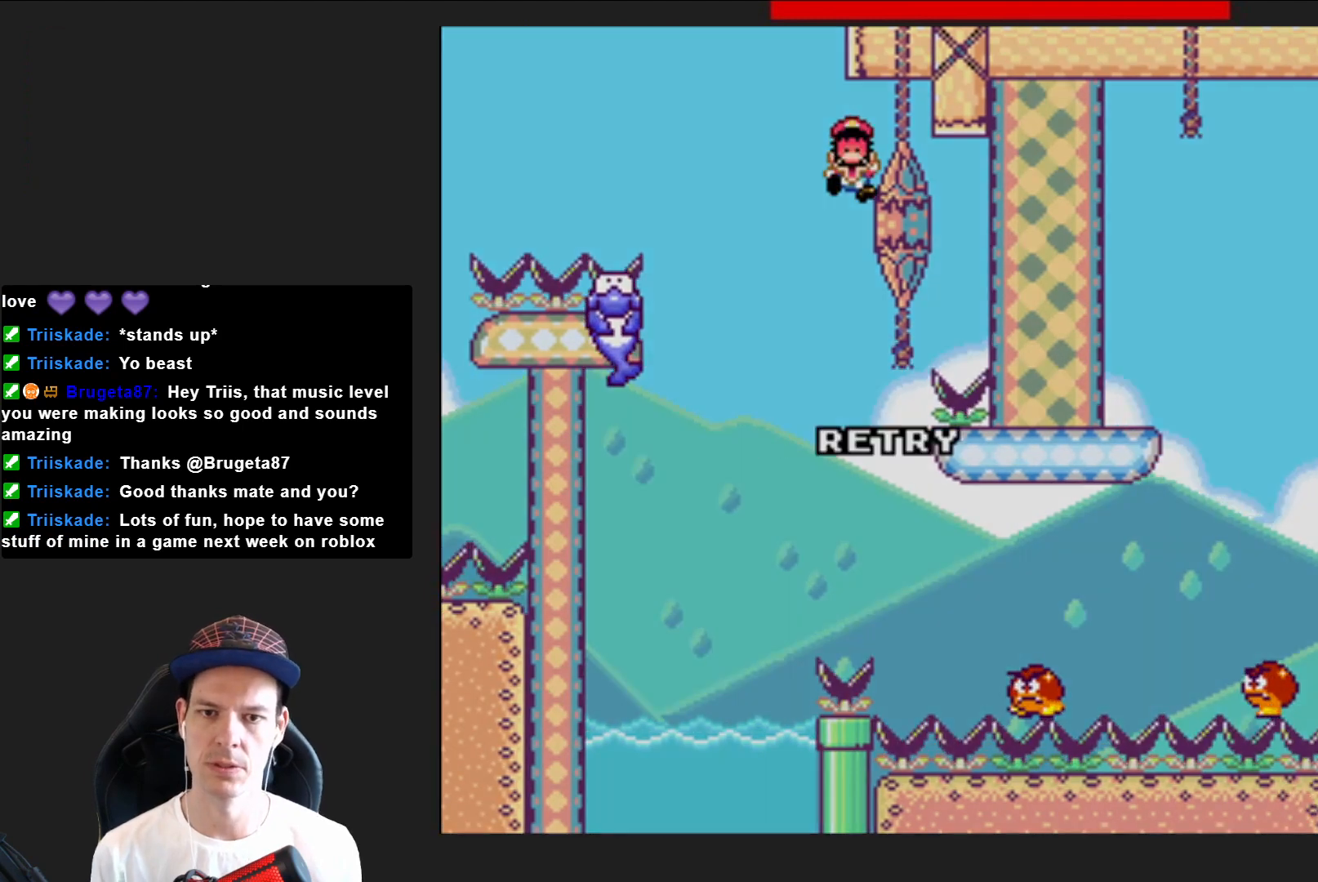
{"buttons": [], "right_stick": "center", "events": []}
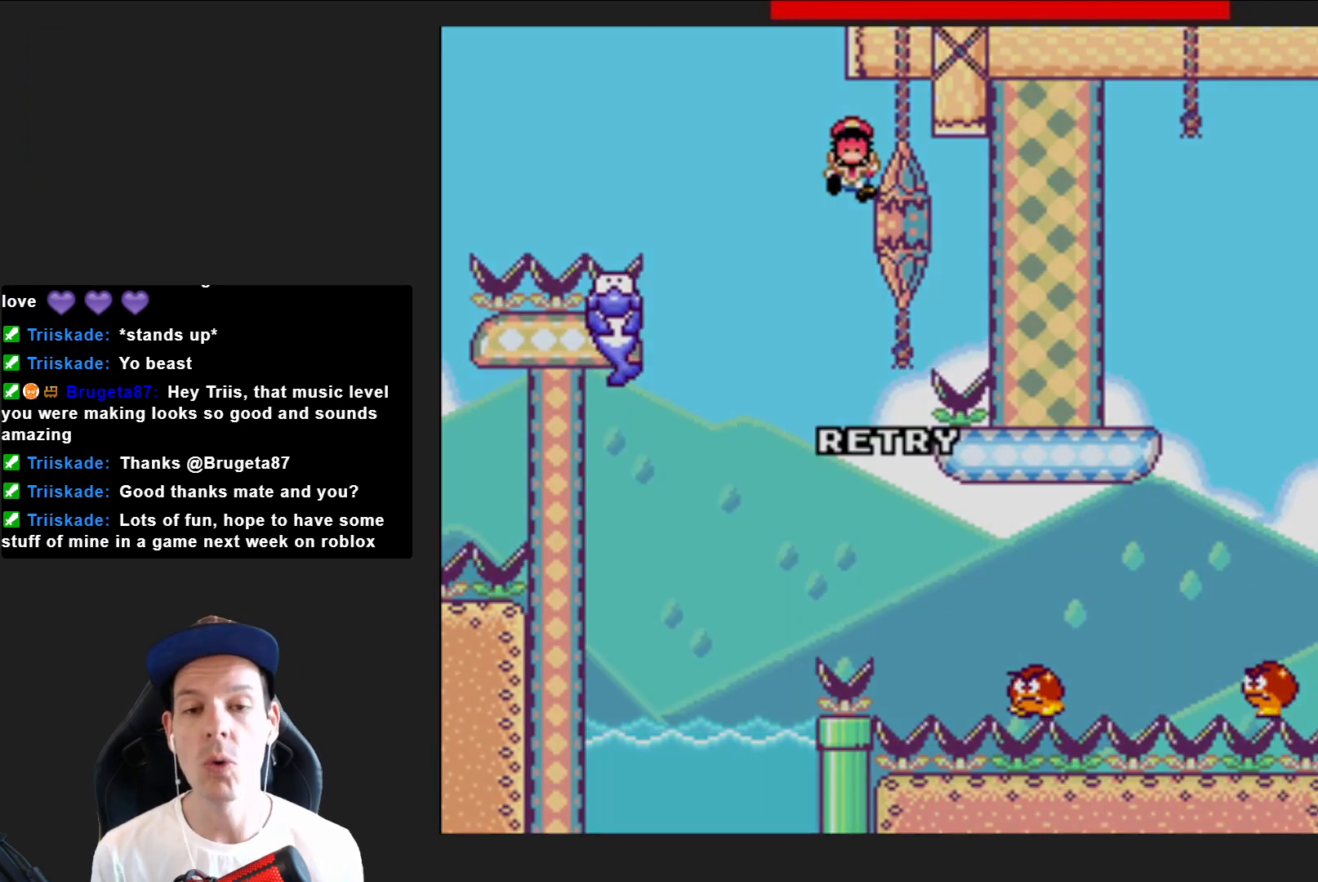
{"buttons": [], "right_stick": "center", "events": []}
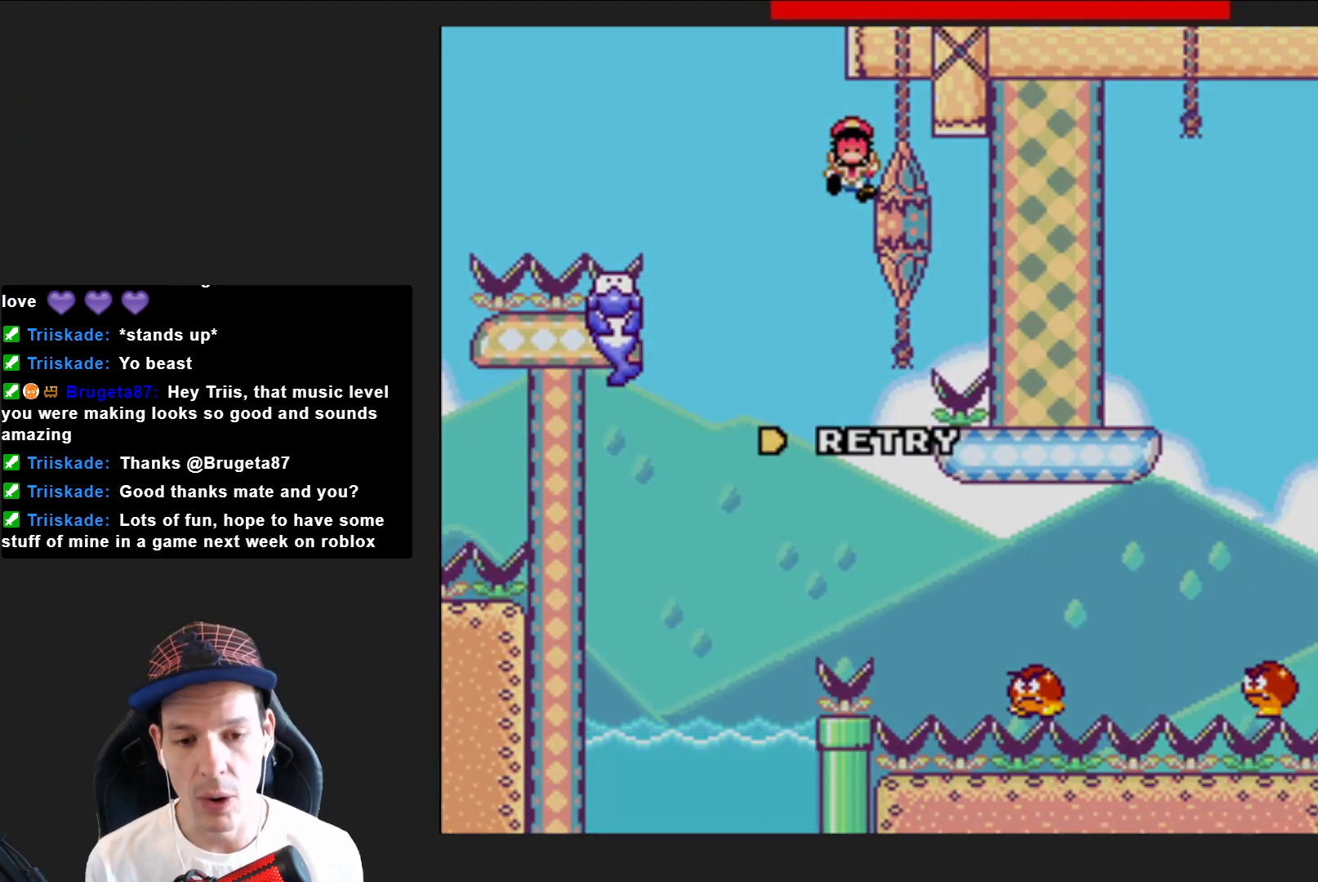
{"buttons": [], "right_stick": "center", "events": []}
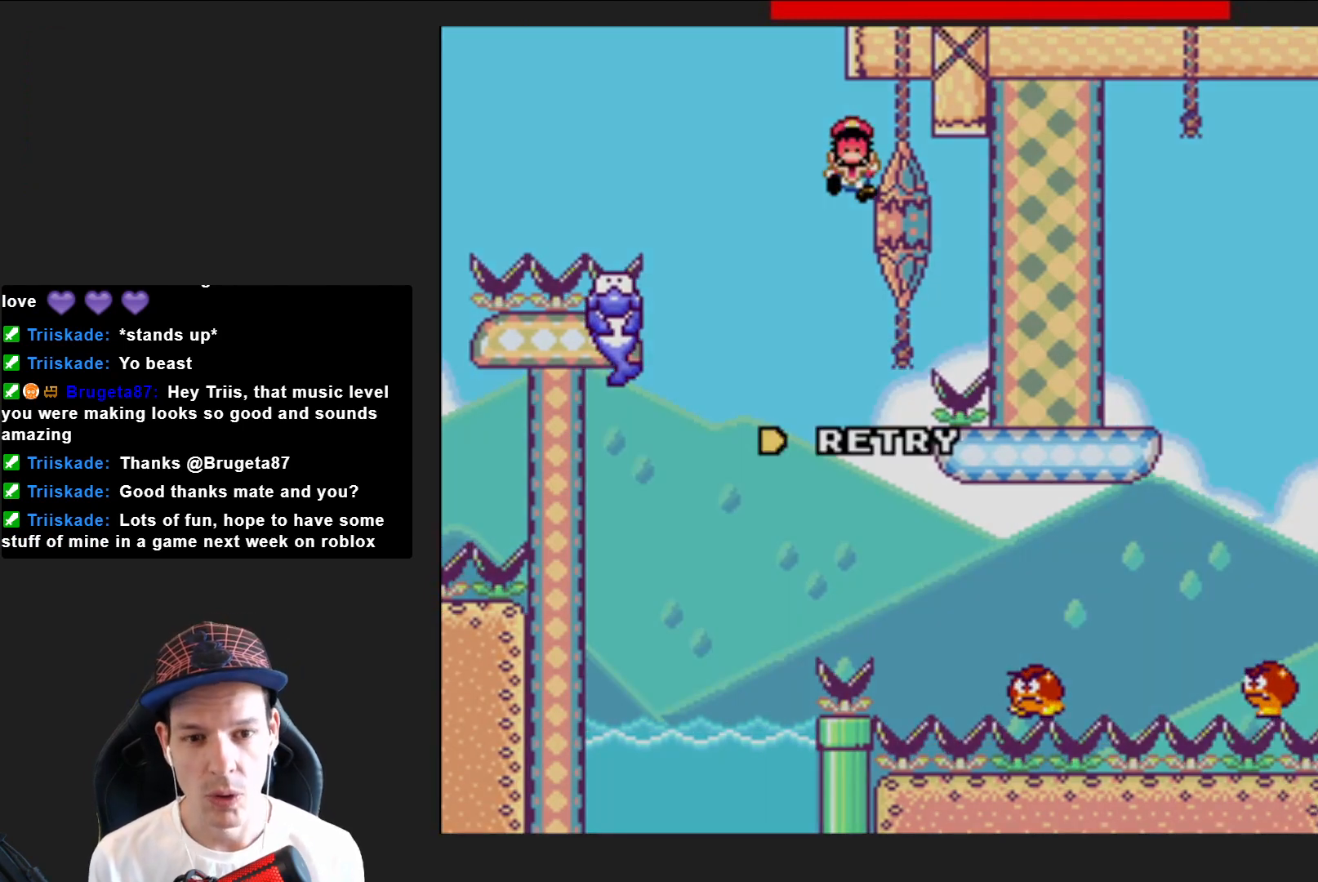
{"buttons": [], "right_stick": "center", "events": []}
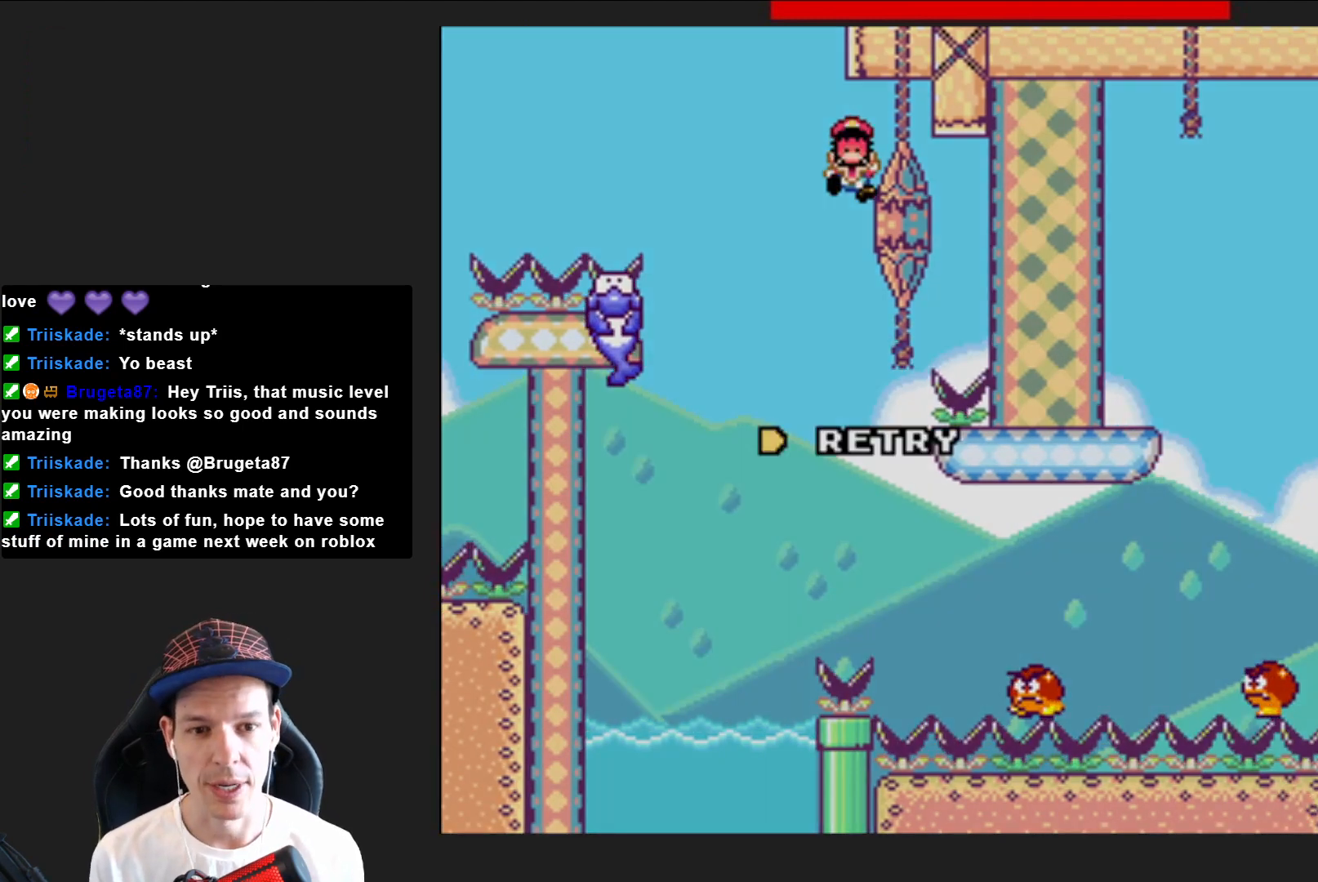
{"buttons": [], "right_stick": "center", "events": [[133, "CROSS", "down"], [266, "CROSS", "up"], [333, "CROSS", "down"], [467, "CROSS", "up"]]}
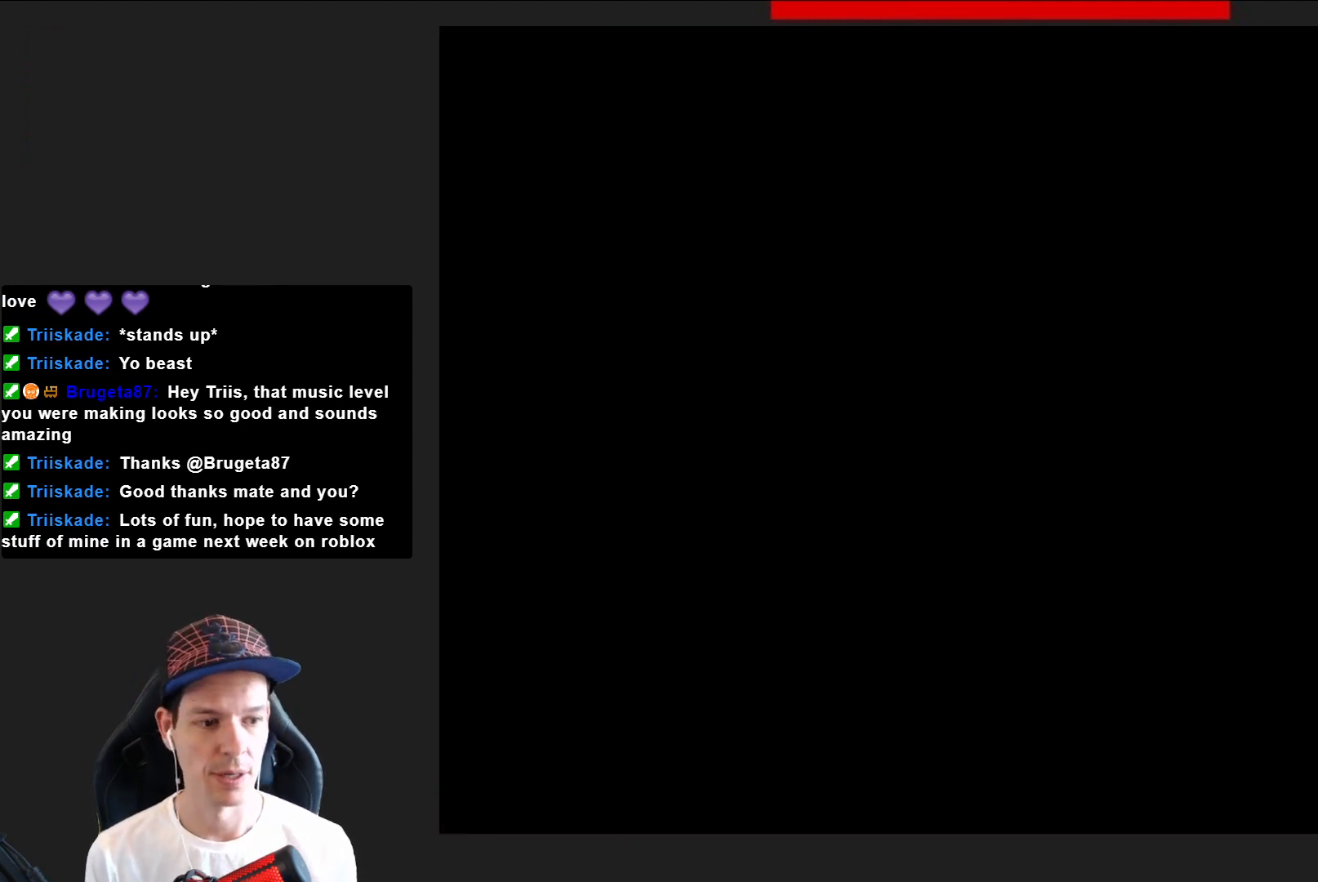
{"buttons": [], "right_stick": "center", "events": []}
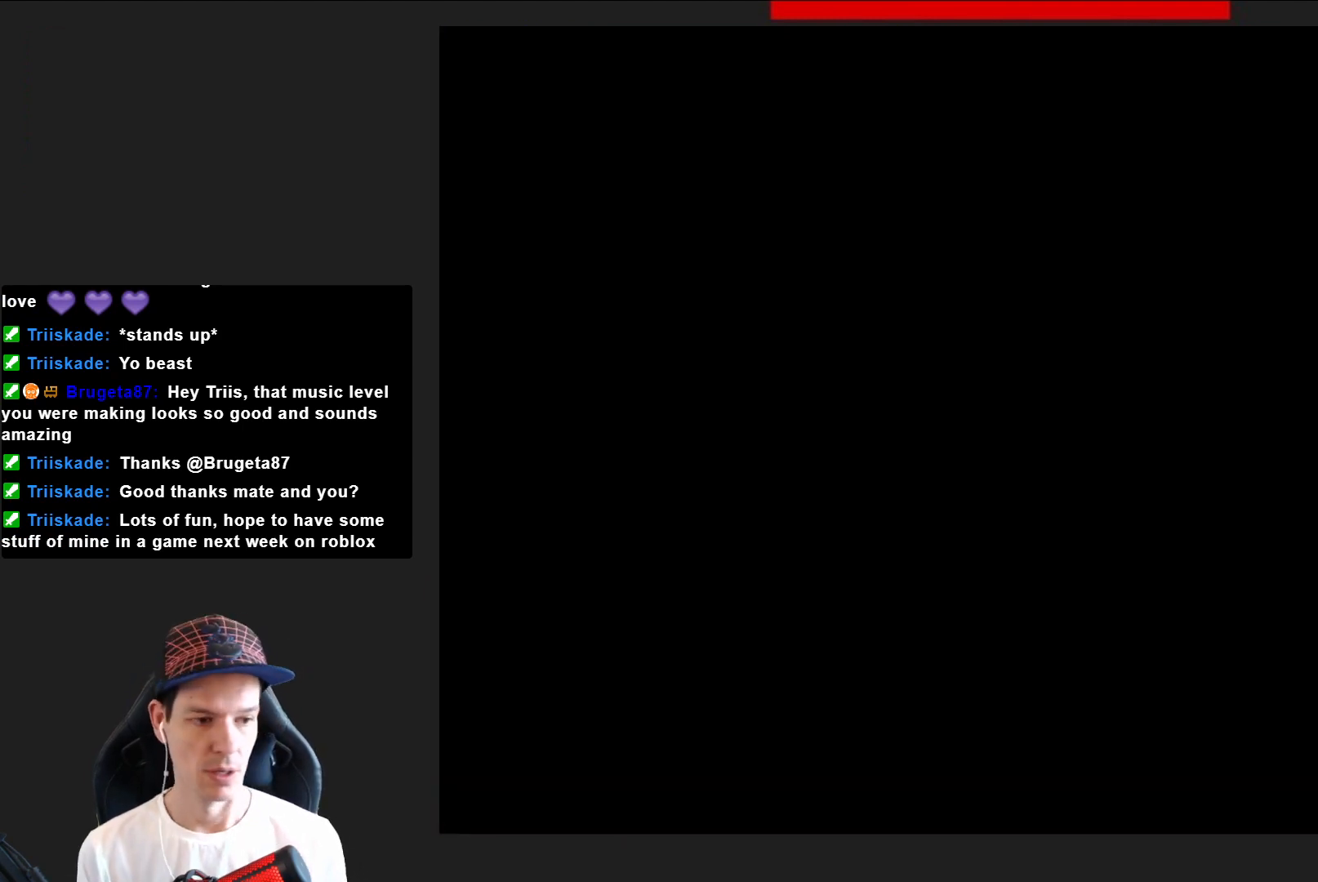
{"buttons": ["SQUARE"], "right_stick": "center", "events": [[367, "SQUARE", "down"]]}
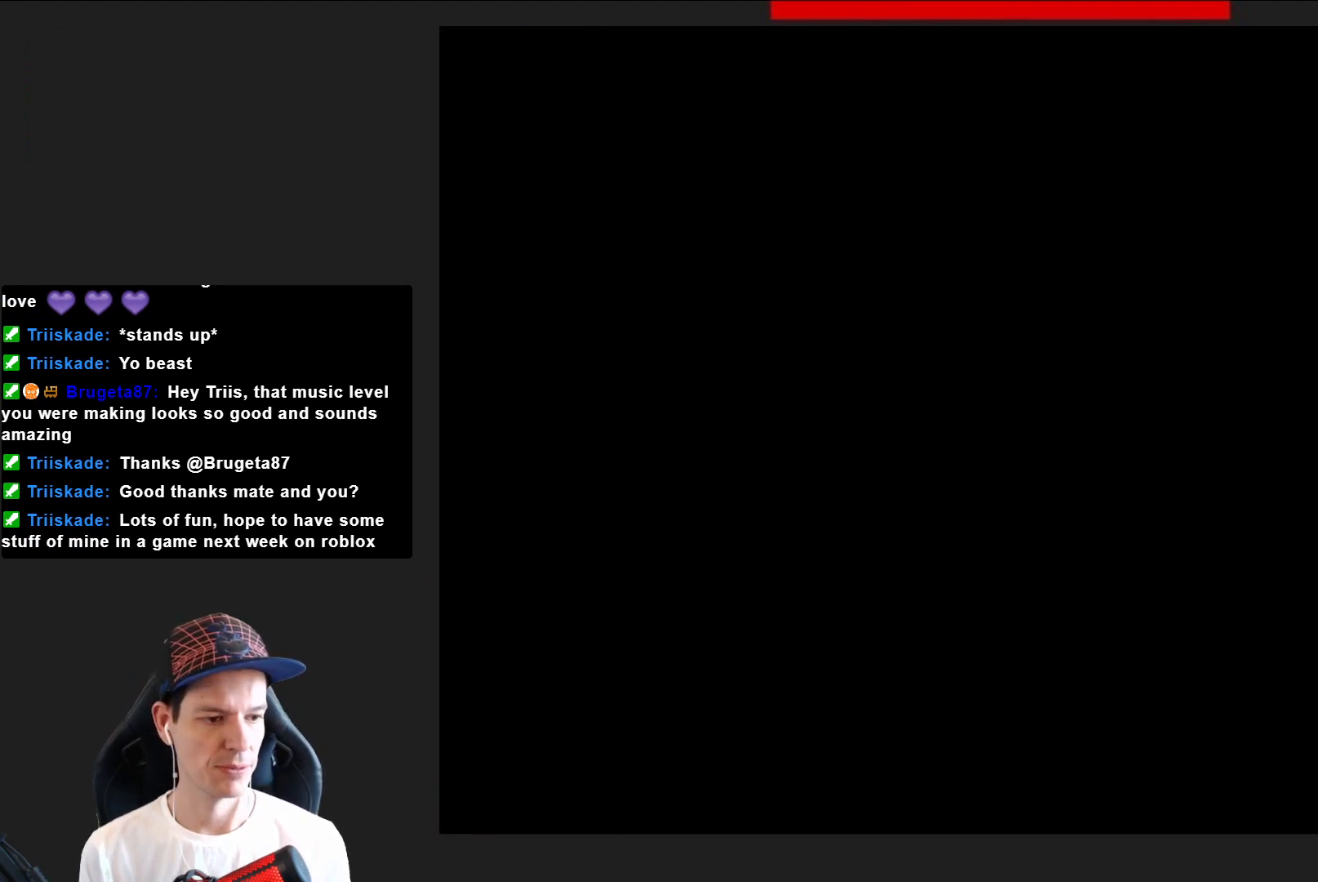
{"buttons": ["SQUARE"], "right_stick": "center", "events": []}
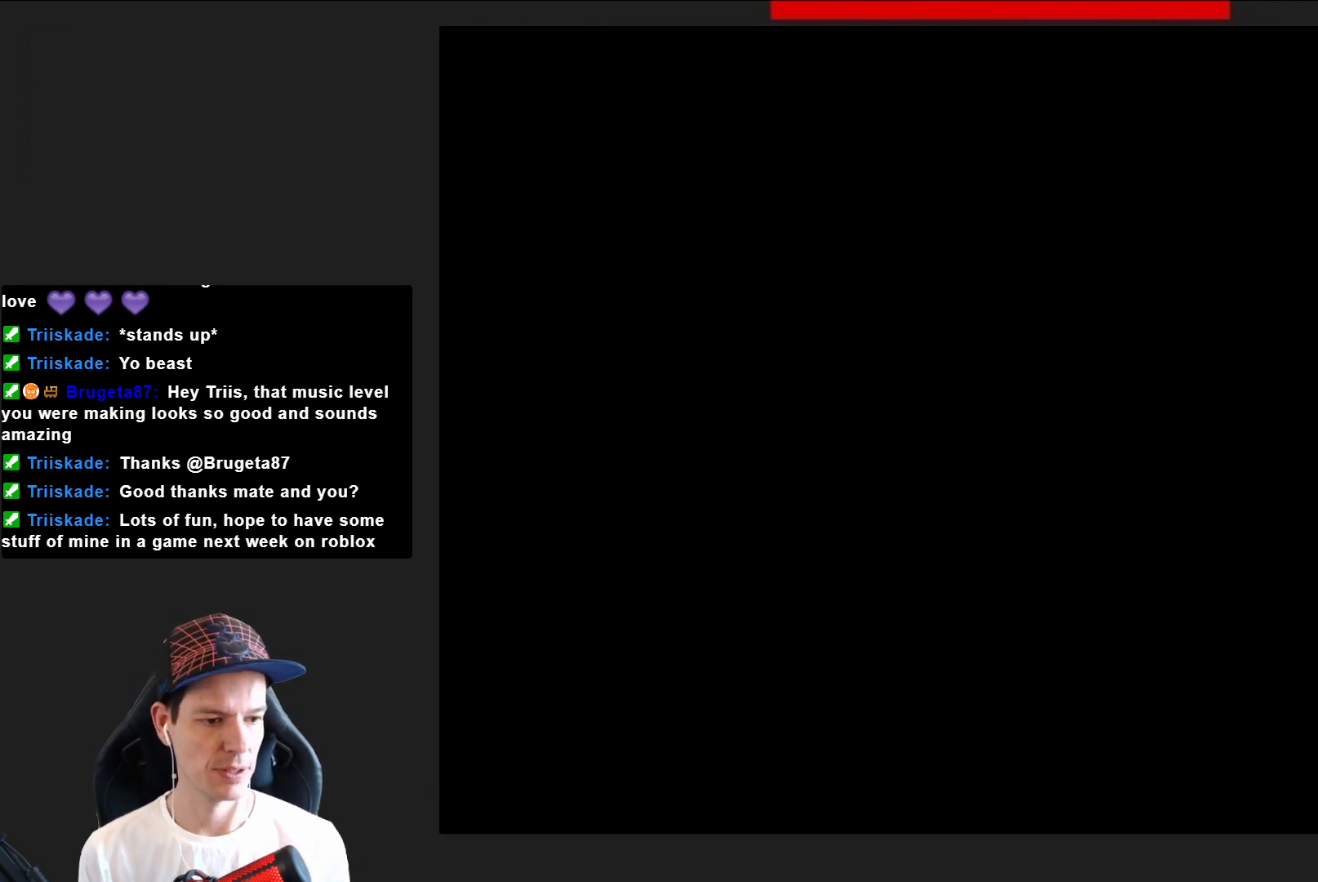
{"buttons": ["SQUARE"], "right_stick": "center", "events": []}
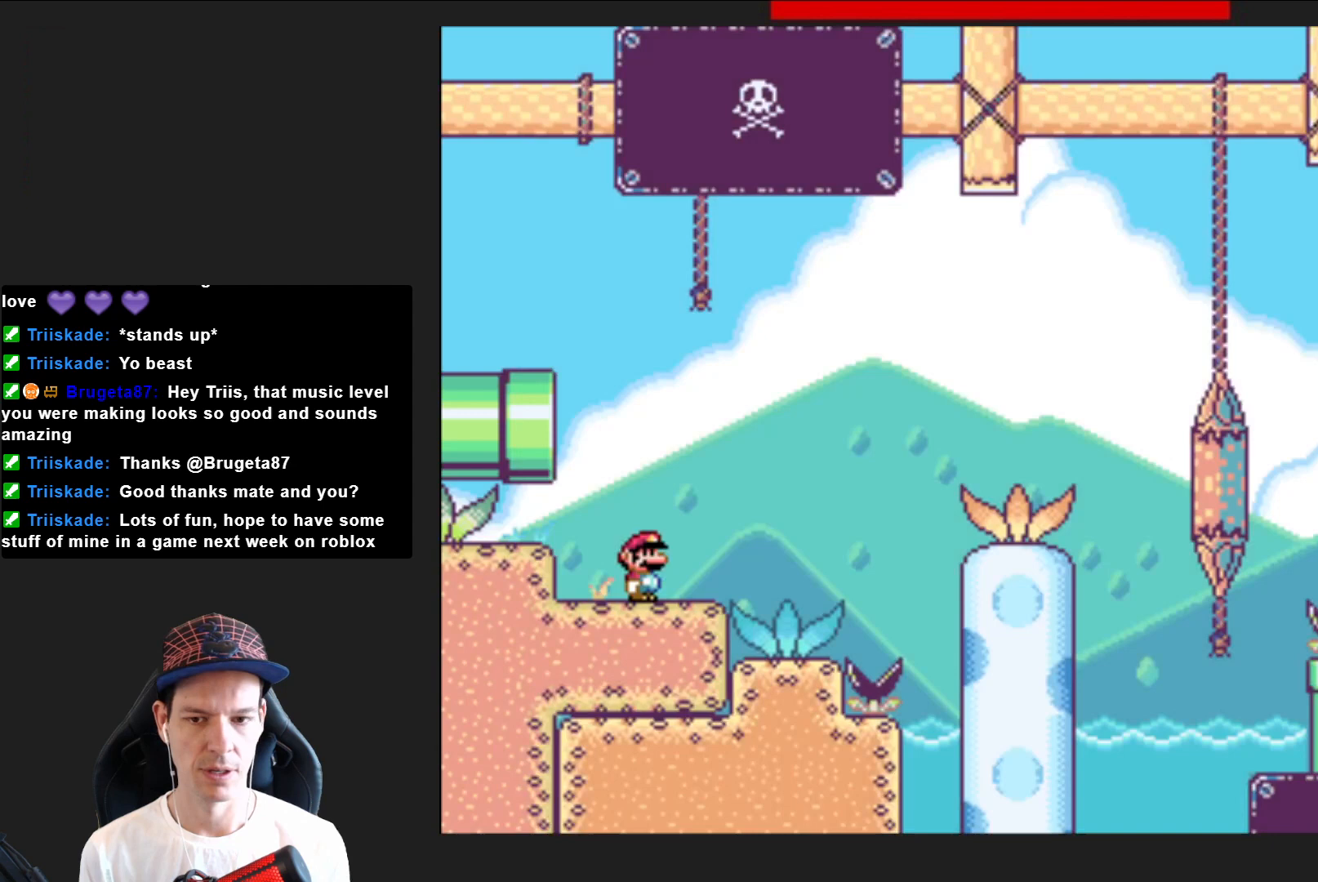
{"buttons": ["SQUARE", "R2", "DPAD_RIGHT"], "right_stick": "center", "events": [[133, "DPAD_RIGHT", "down"], [434, "R2", "down"]]}
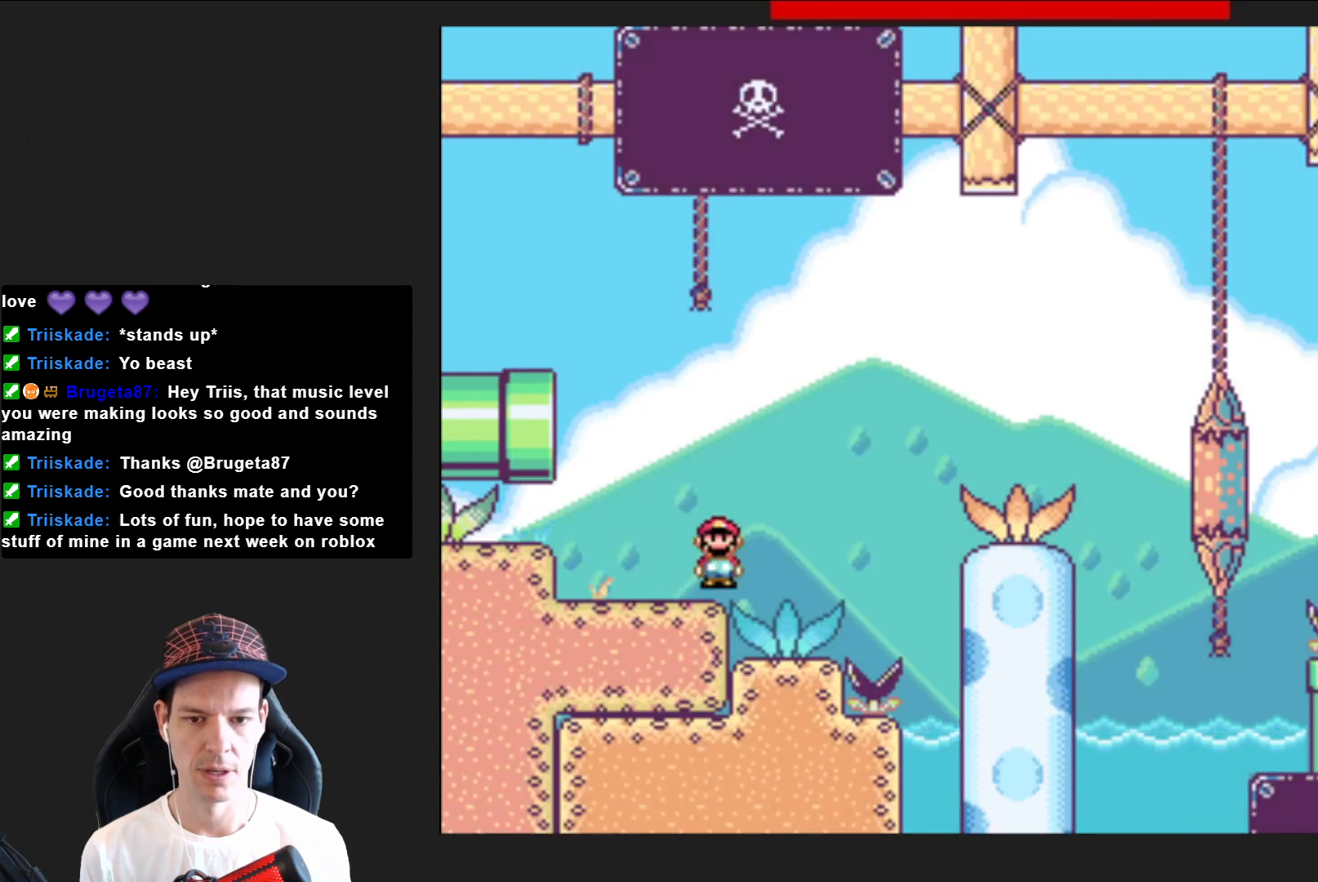
{"buttons": ["SQUARE", "DPAD_RIGHT"], "right_stick": "center", "events": [[101, "R2", "up"]]}
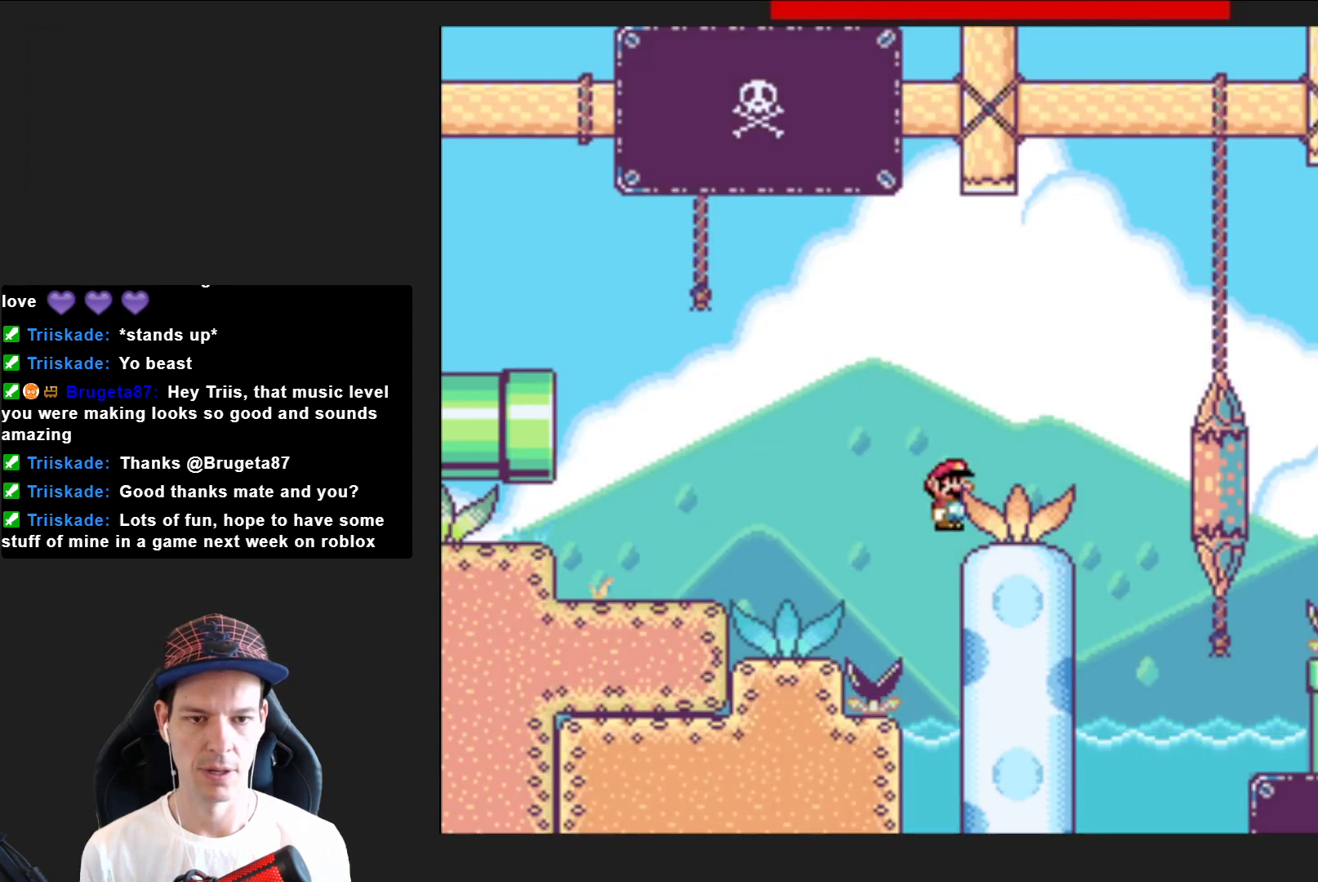
{"buttons": ["SQUARE", "DPAD_RIGHT"], "right_stick": "center", "events": [[167, "CROSS", "down"], [467, "CROSS", "up"]]}
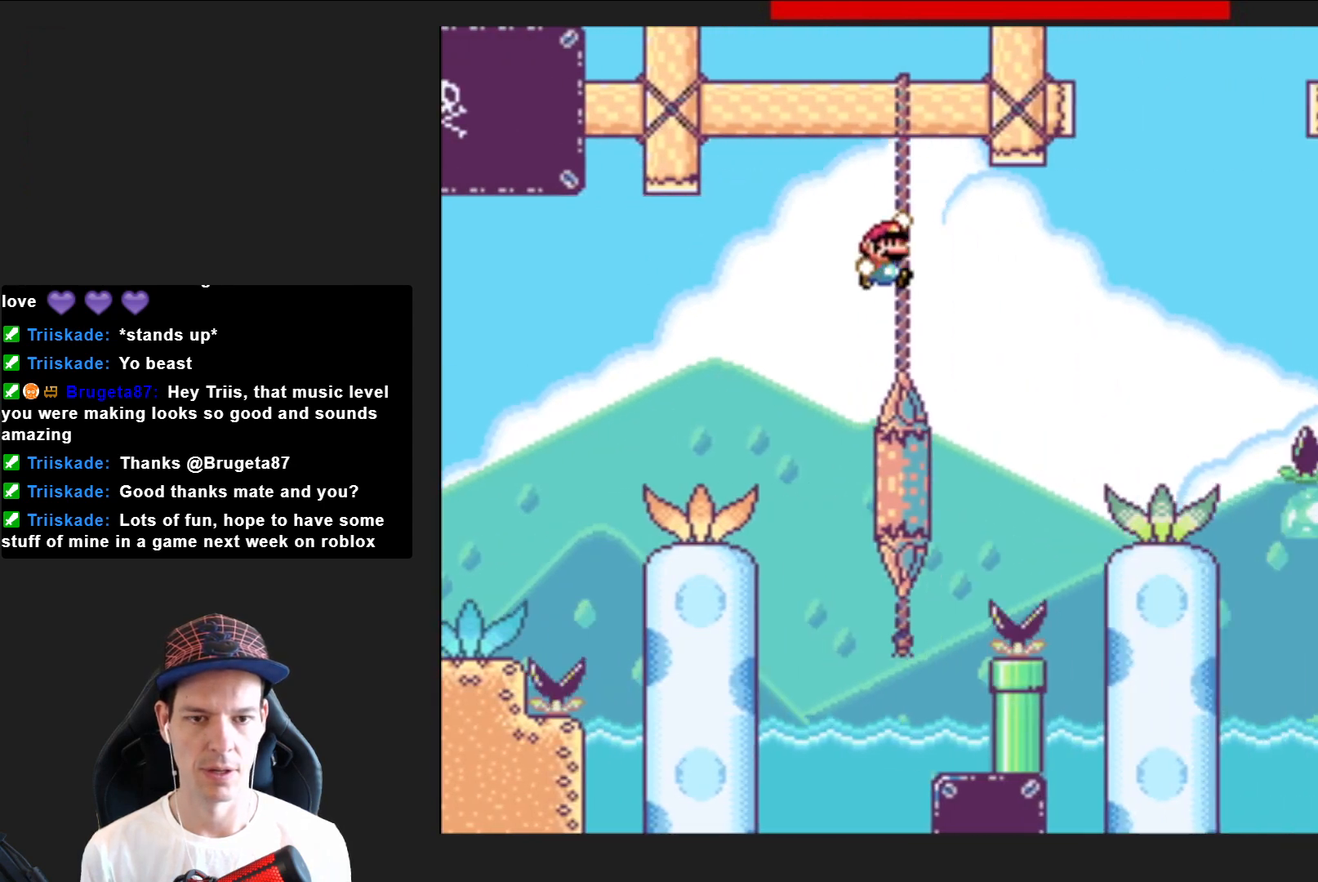
{"buttons": ["SQUARE", "DPAD_RIGHT"], "right_stick": "center", "events": []}
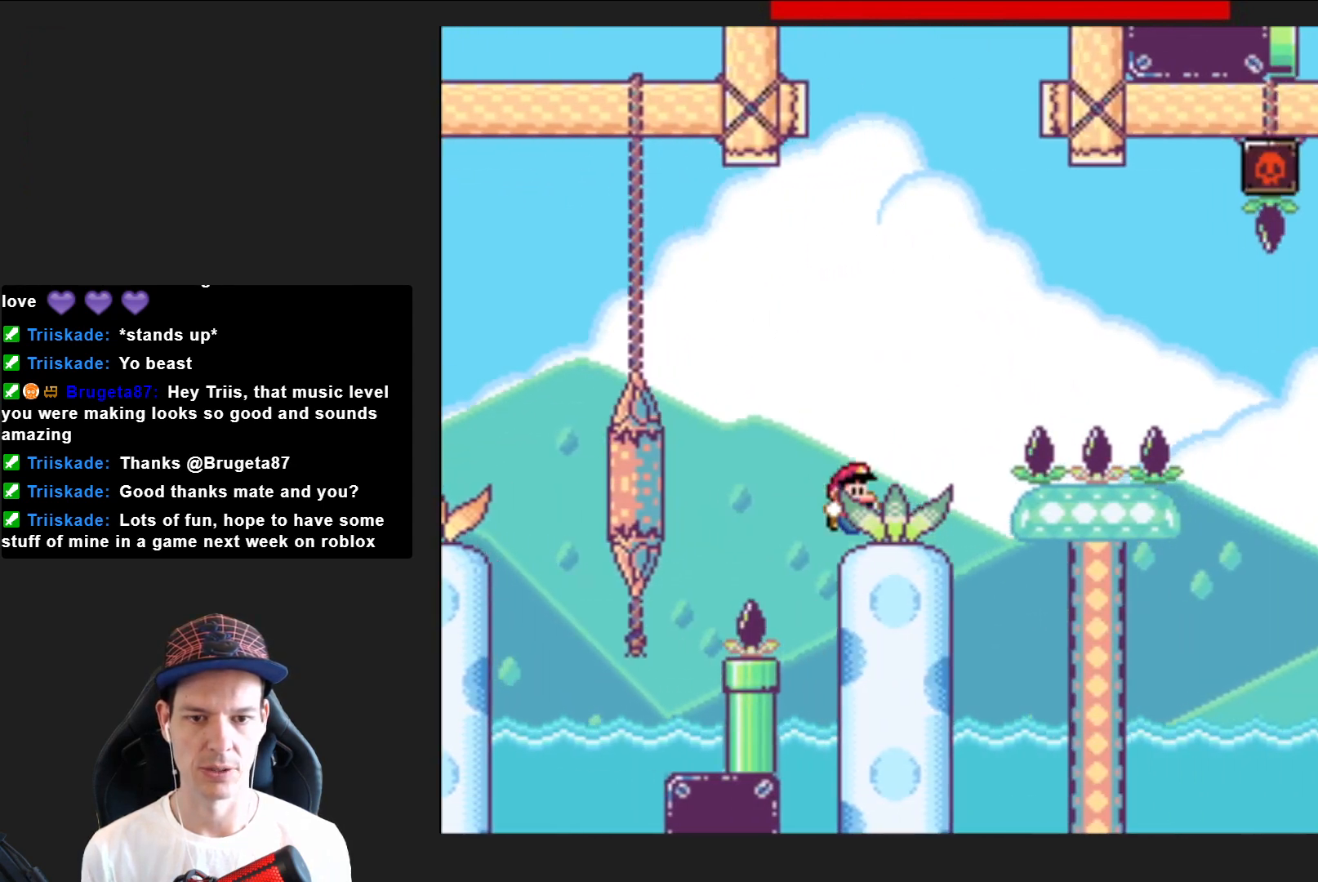
{"buttons": ["CROSS", "SQUARE", "DPAD_RIGHT"], "right_stick": "center", "events": [[67, "CROSS", "down"], [400, "CROSS", "up"], [467, "CROSS", "down"]]}
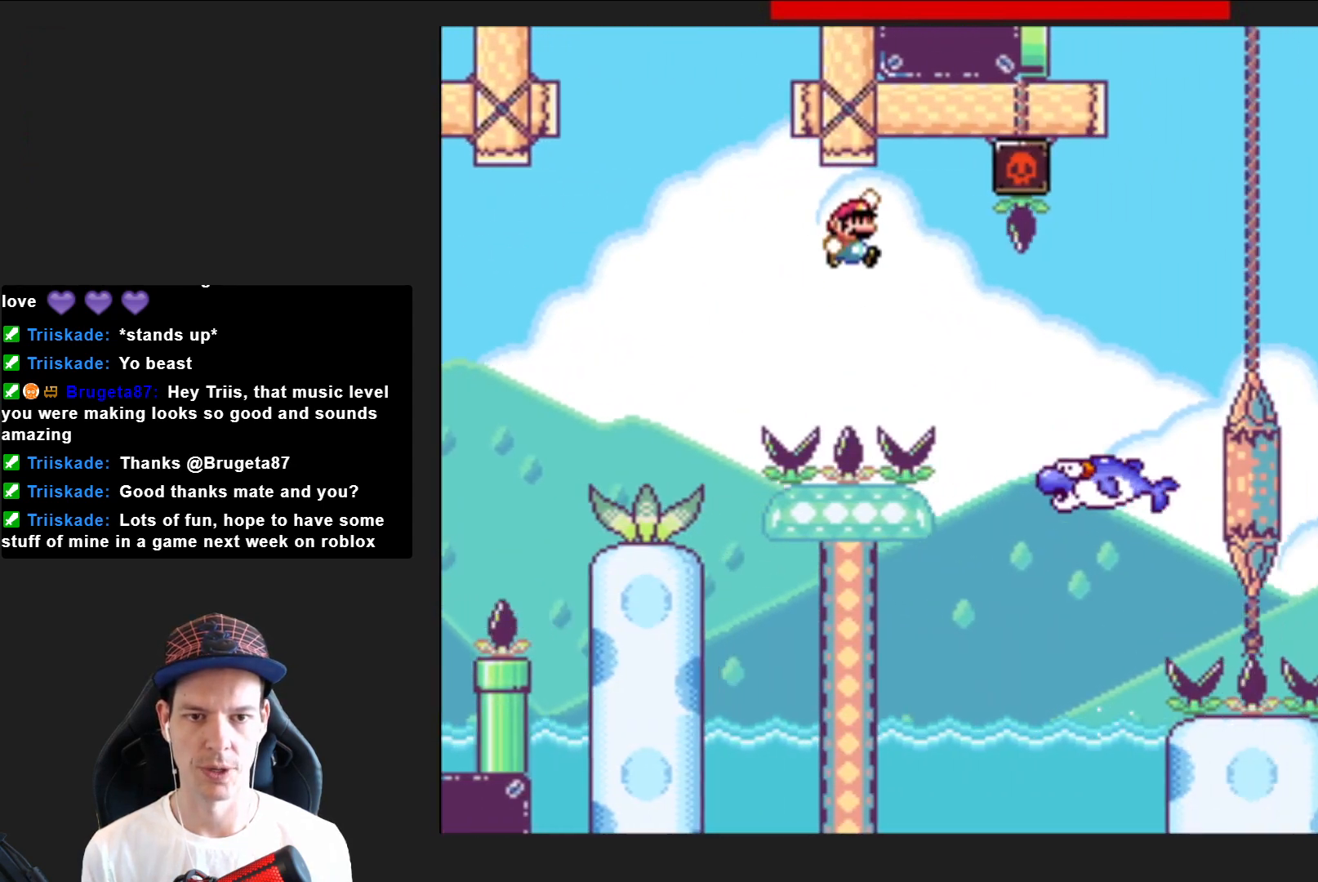
{"buttons": ["SQUARE", "DPAD_RIGHT"], "right_stick": "center", "events": [[201, "CROSS", "up"]]}
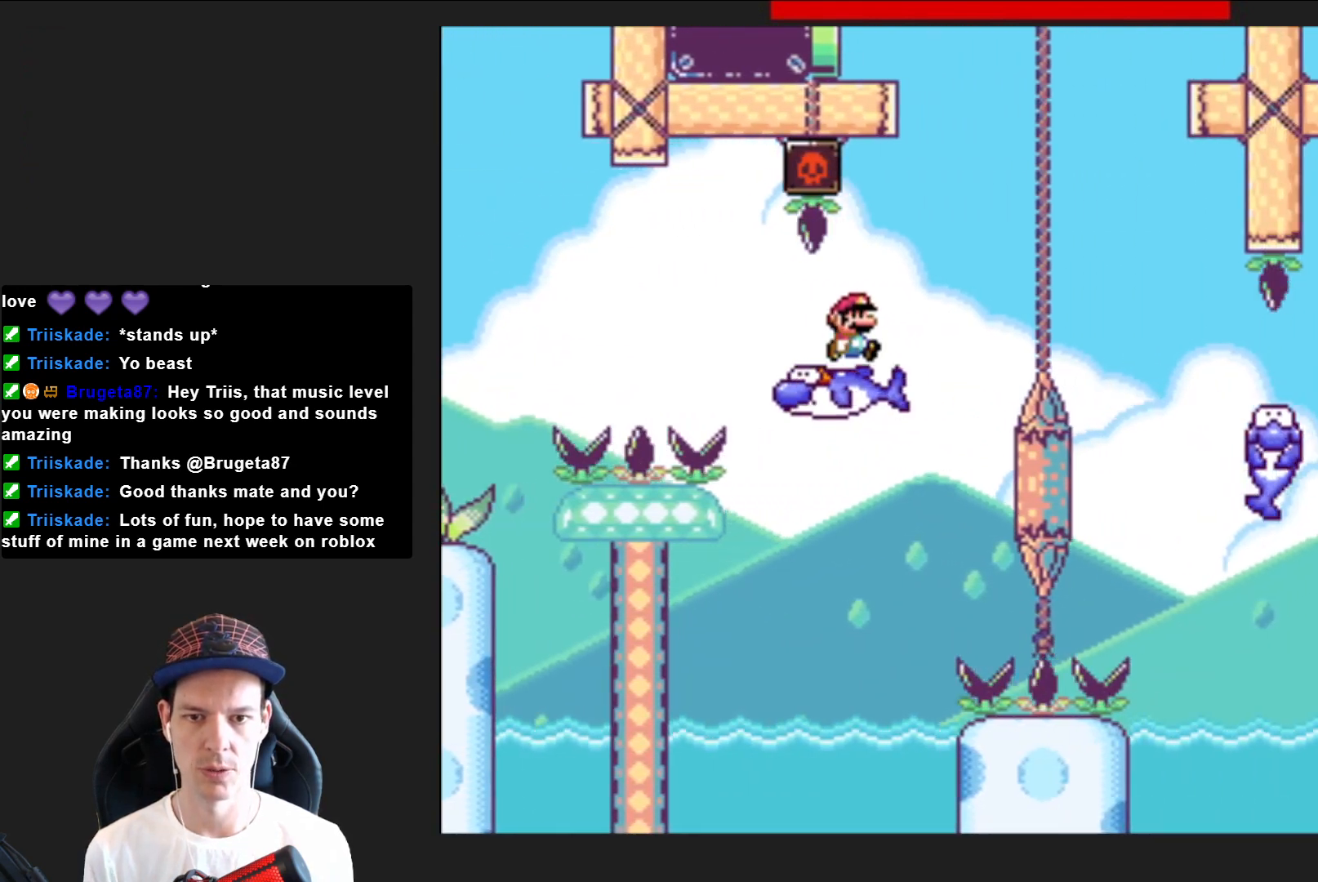
{"buttons": ["SQUARE", "DPAD_RIGHT"], "right_stick": "center", "events": [[33, "CROSS", "down"], [133, "CROSS", "up"]]}
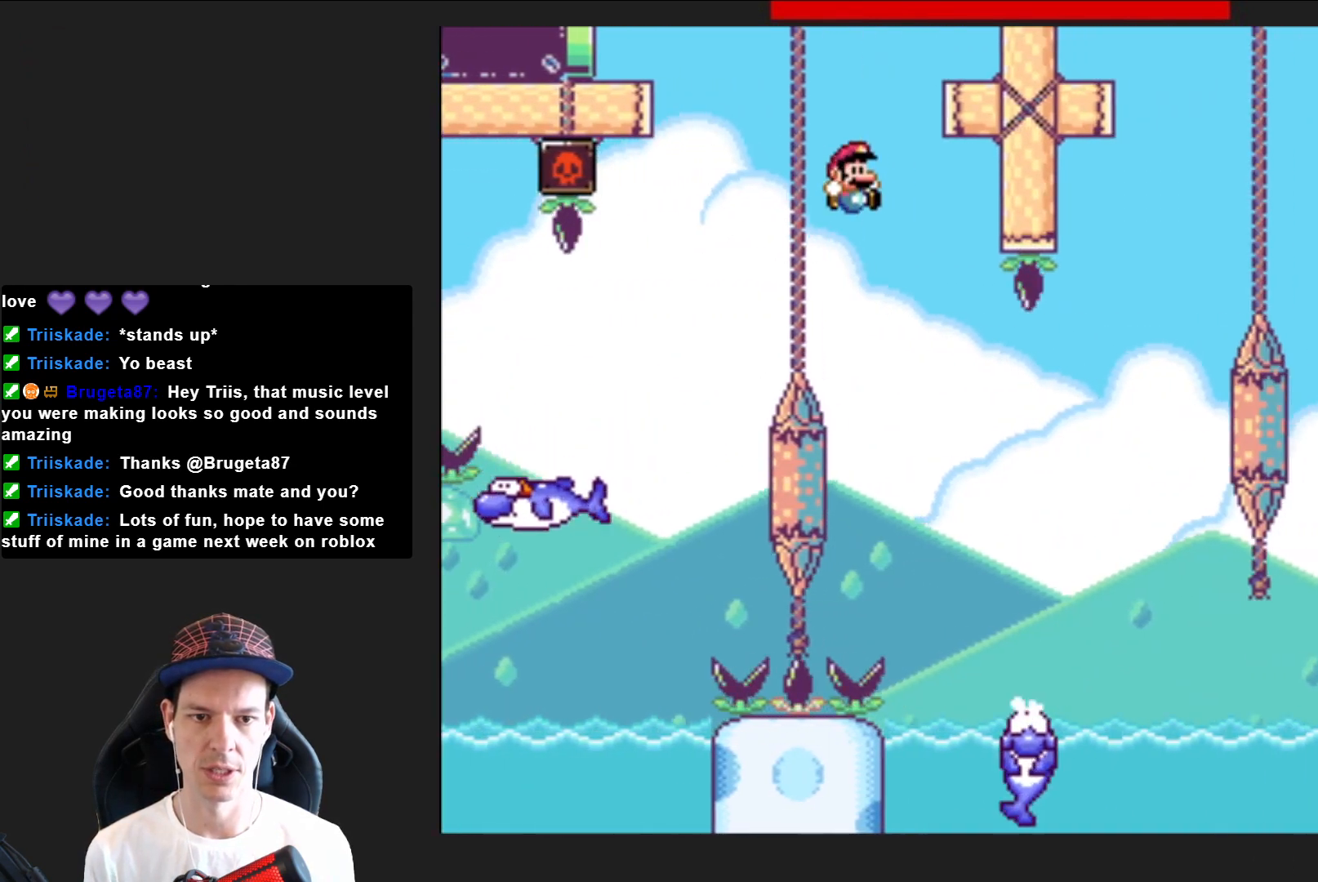
{"buttons": ["CROSS", "SQUARE", "DPAD_RIGHT"], "right_stick": "center", "events": [[433, "CROSS", "down"]]}
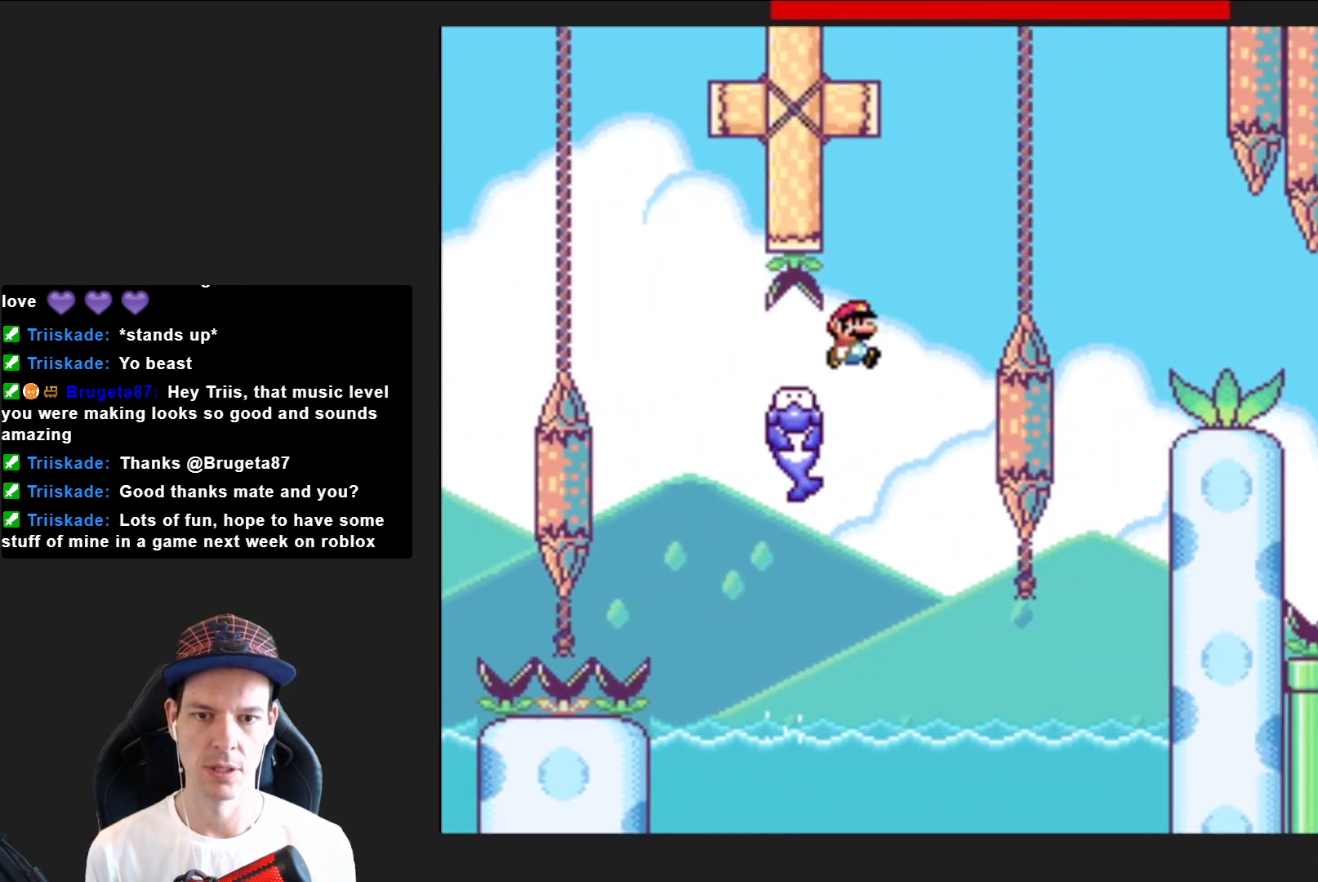
{"buttons": ["SQUARE", "DPAD_RIGHT"], "right_stick": "center", "events": [[167, "CROSS", "up"]]}